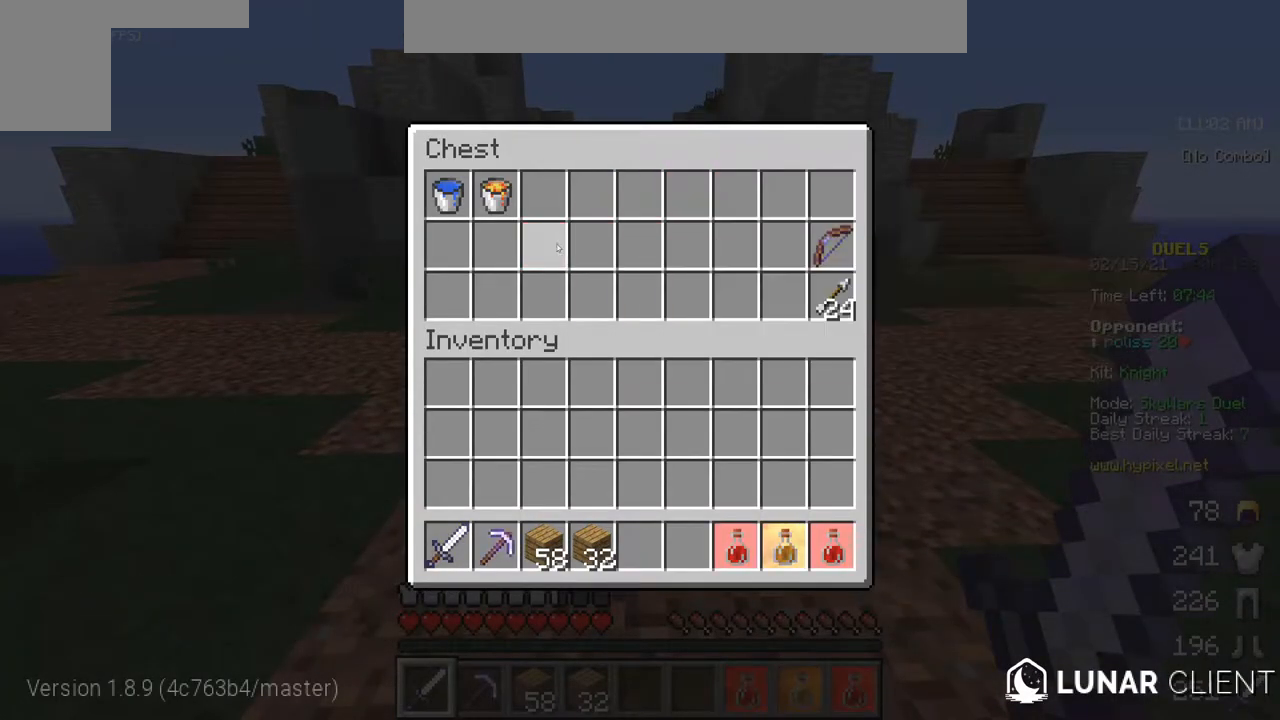
Gameplay with keyboard and mouse; each line is a JSON object with the keys and mouse buttons held at the frame after it. "events" lists presses ("down") and releases ("up") of "a", "d", "s", "w", "mouse_left" and "mouse_right" between this image and that frame as [ms after this image, input, new state], when the widget could be followed in between. "mouse_left", "mouse_right" = the "left", "right" buttons of the "mouse" list. No other keys are recorded. Fast repeated clicks can show as one long hold. Mouse movement is not recorded.
{"keys": [], "mouse": [], "events": []}
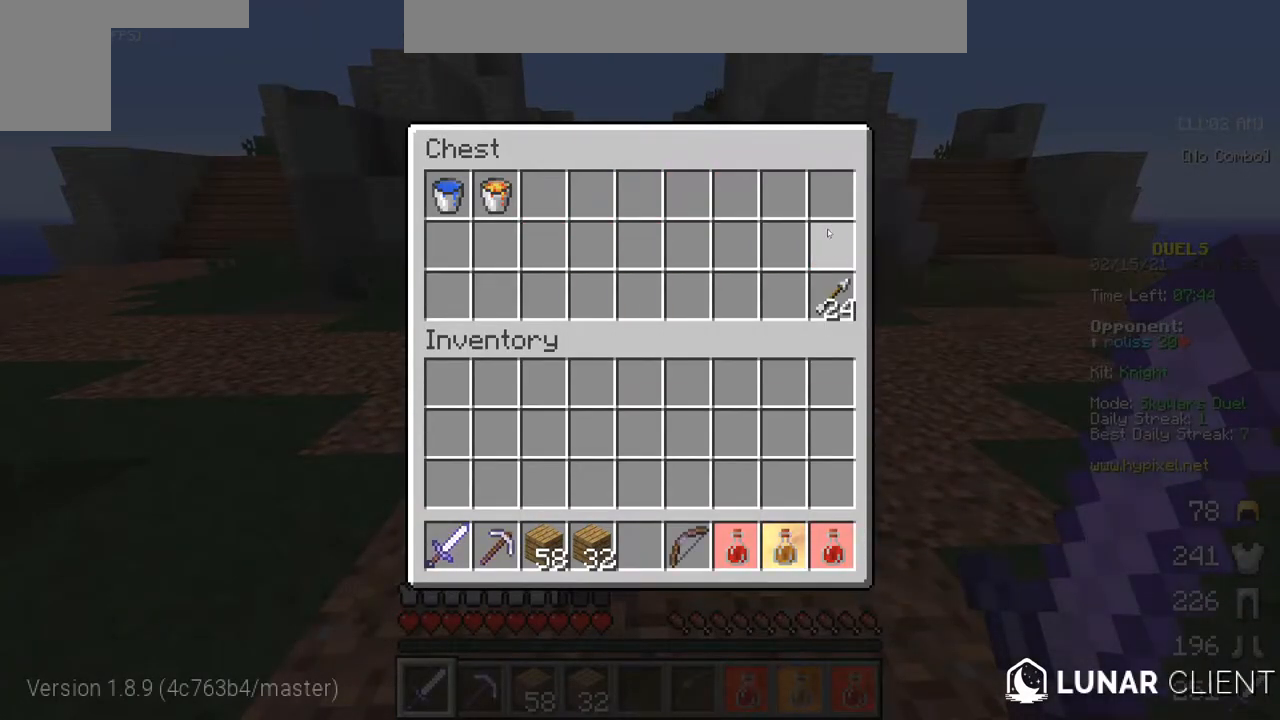
{"keys": [], "mouse": [], "events": []}
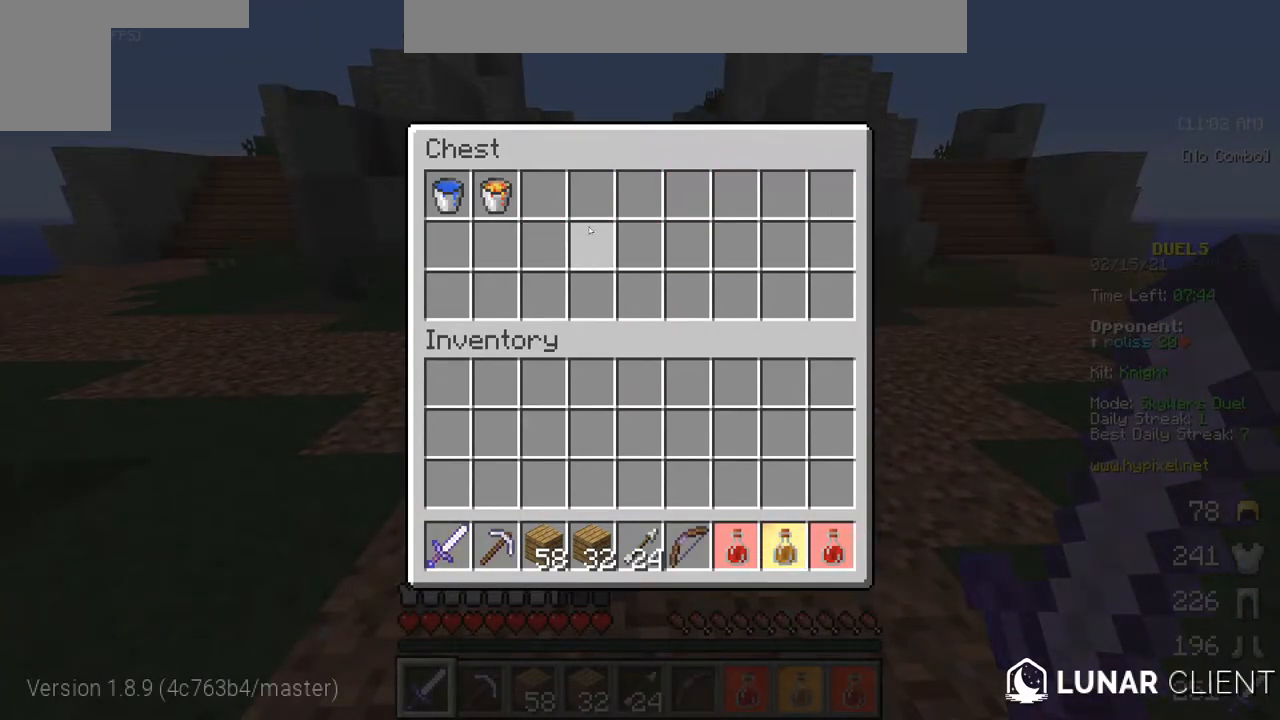
{"keys": [], "mouse": [], "events": []}
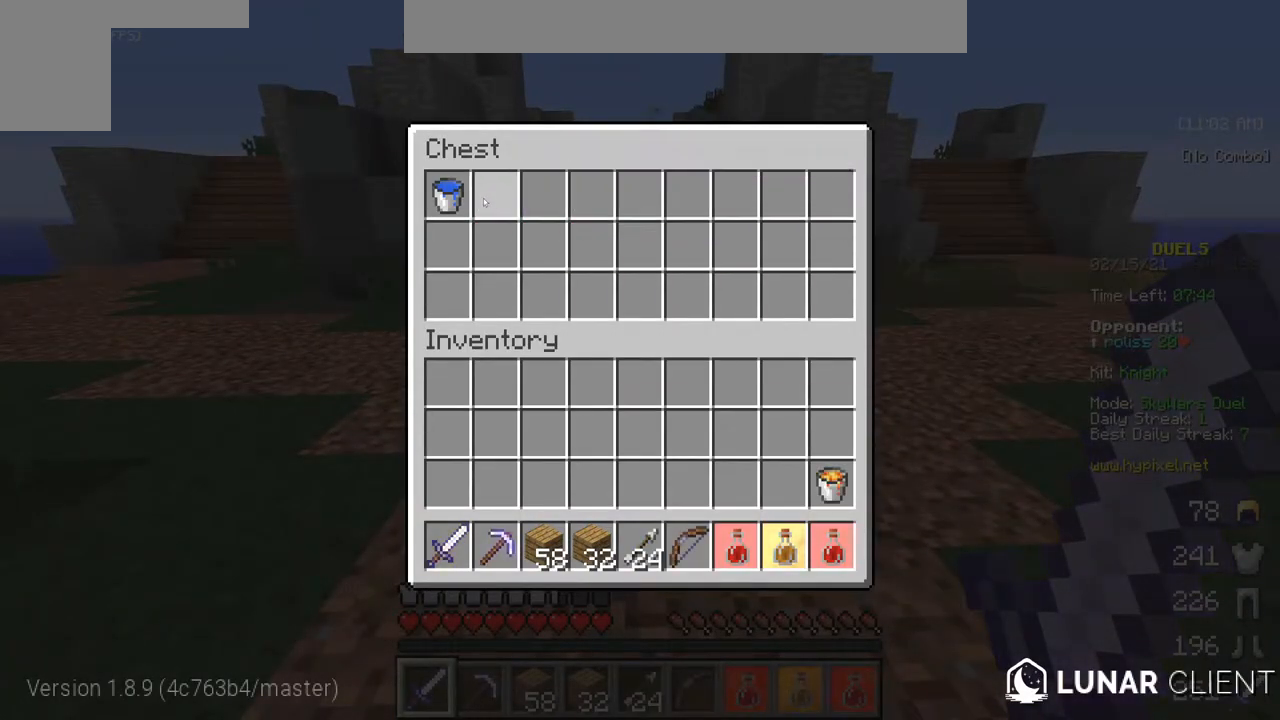
{"keys": [], "mouse": [], "events": []}
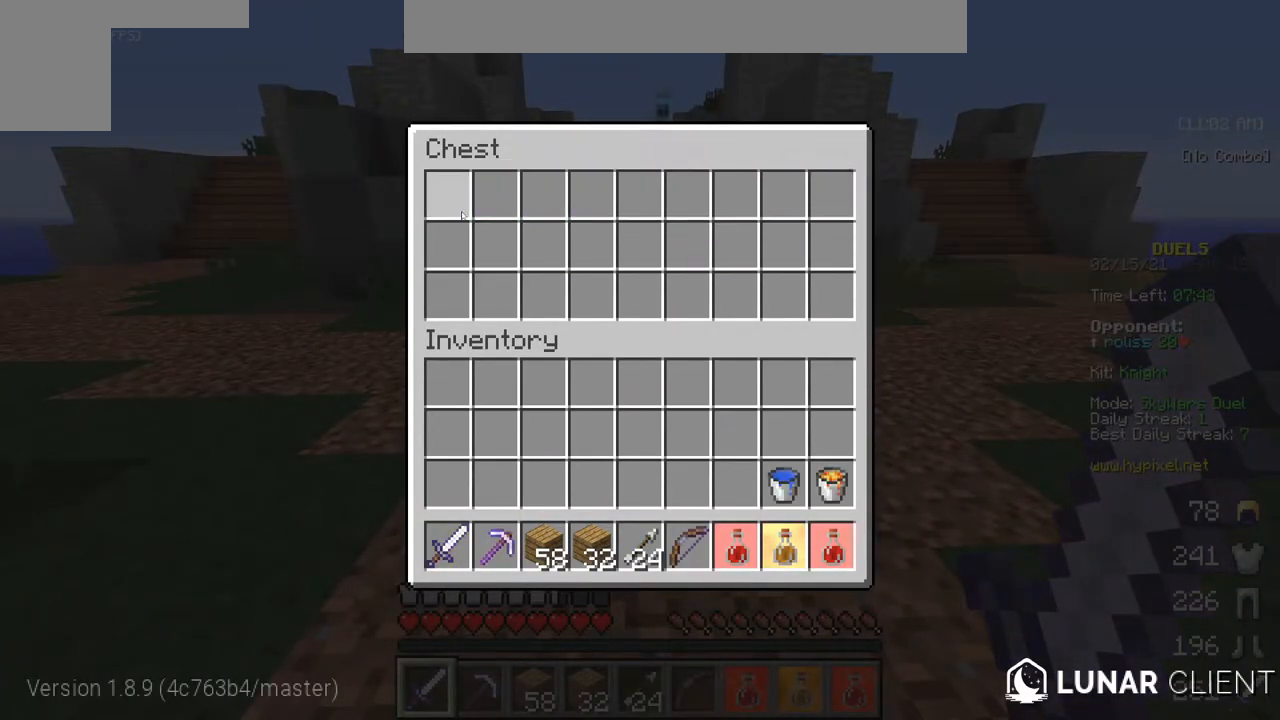
{"keys": ["s"], "mouse": [], "events": [[417, "s", "down"]]}
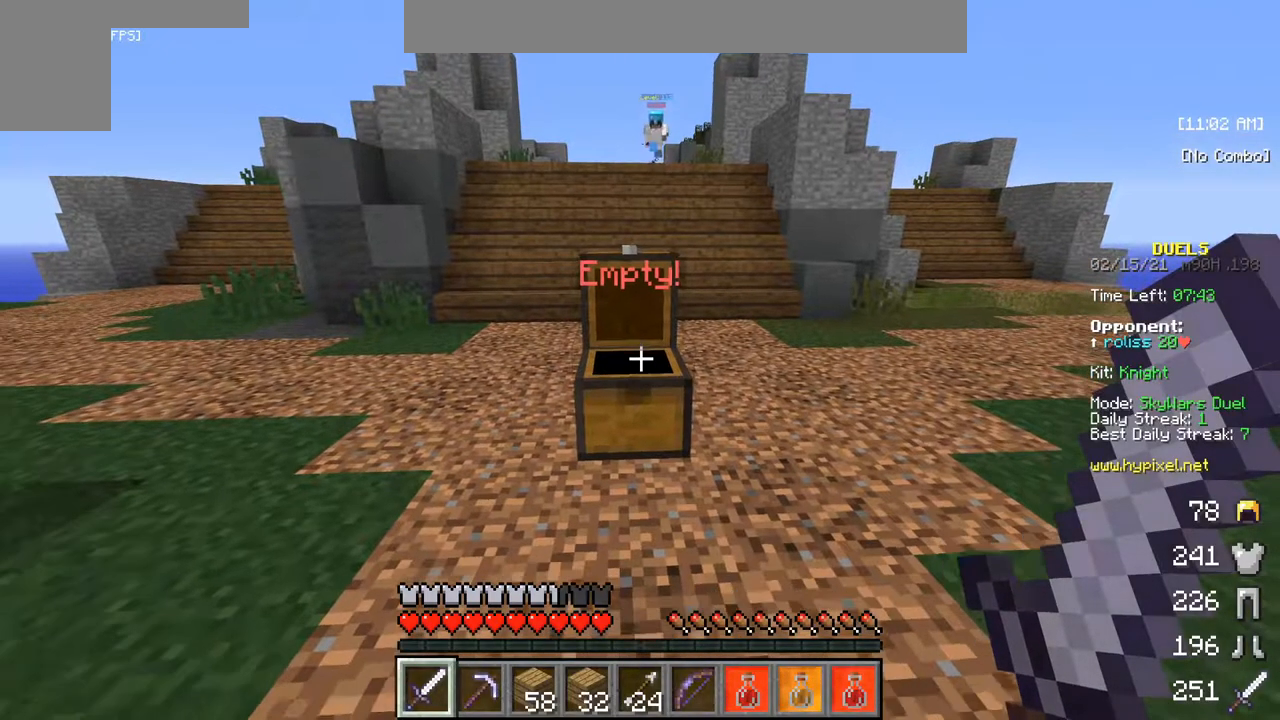
{"keys": [], "mouse": [], "events": [[417, "s", "up"]]}
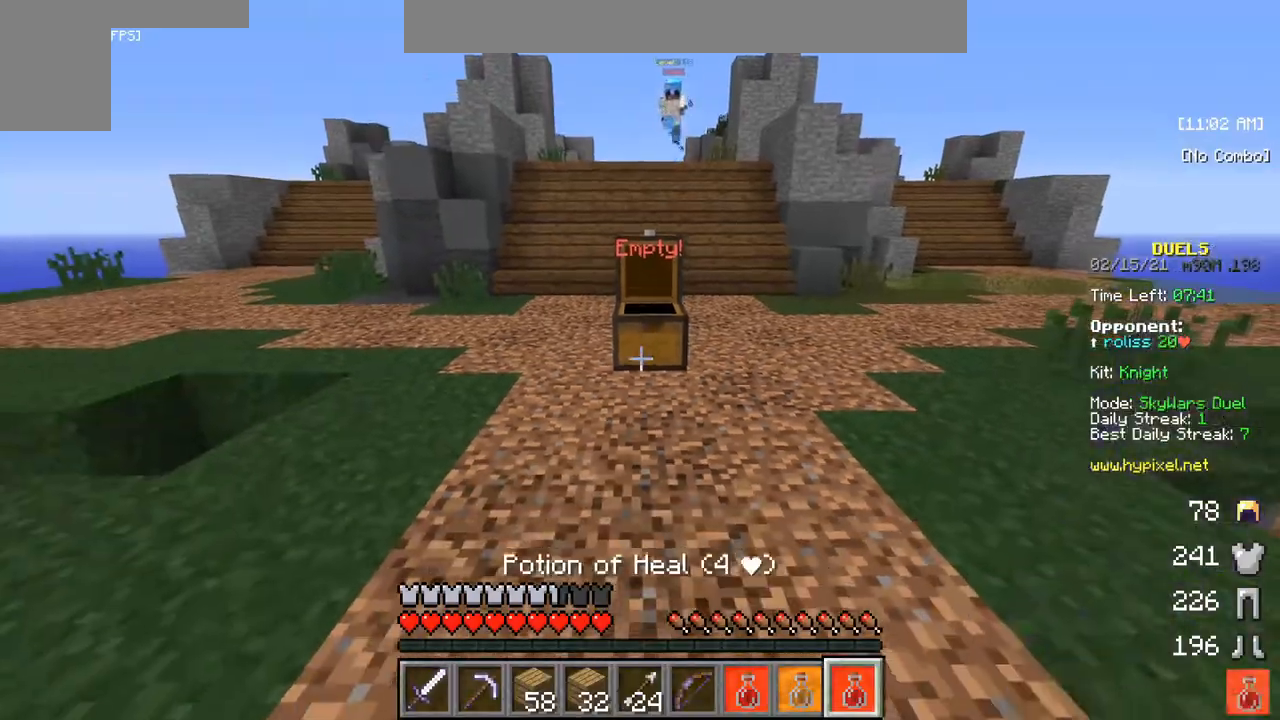
{"keys": ["w"], "mouse": [], "events": [[483, "w", "down"]]}
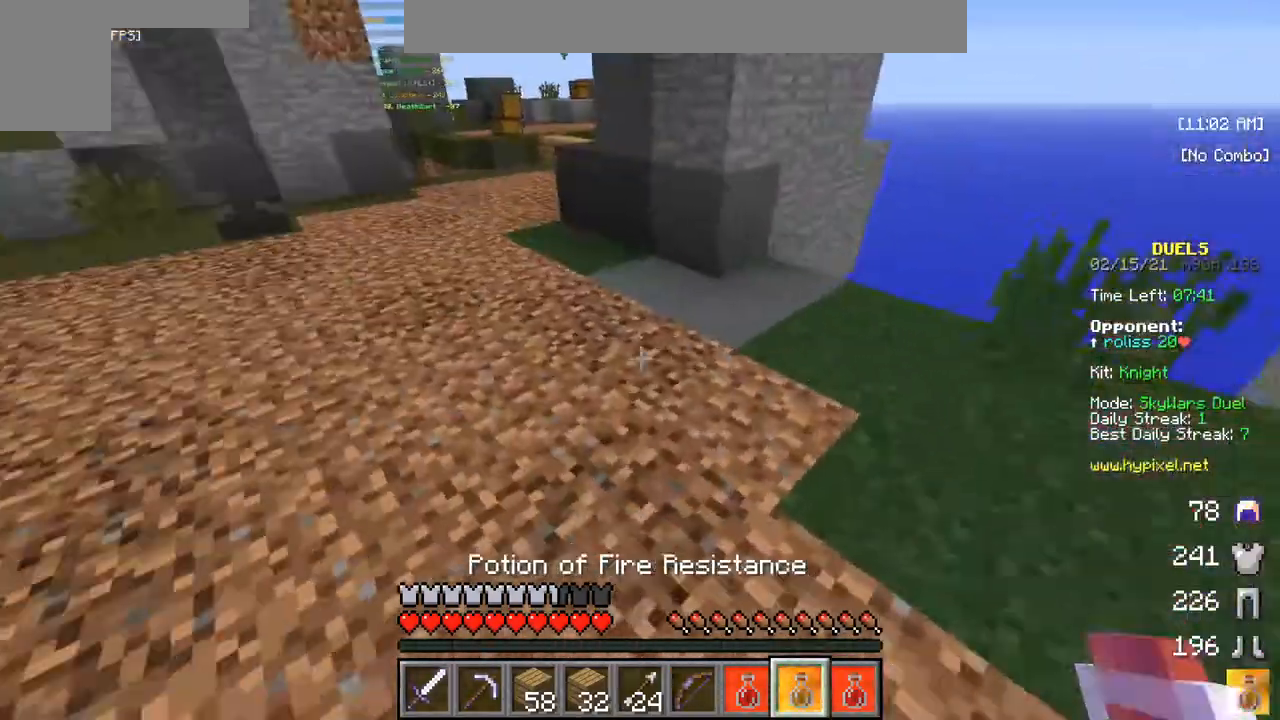
{"keys": ["w"], "mouse": [], "events": []}
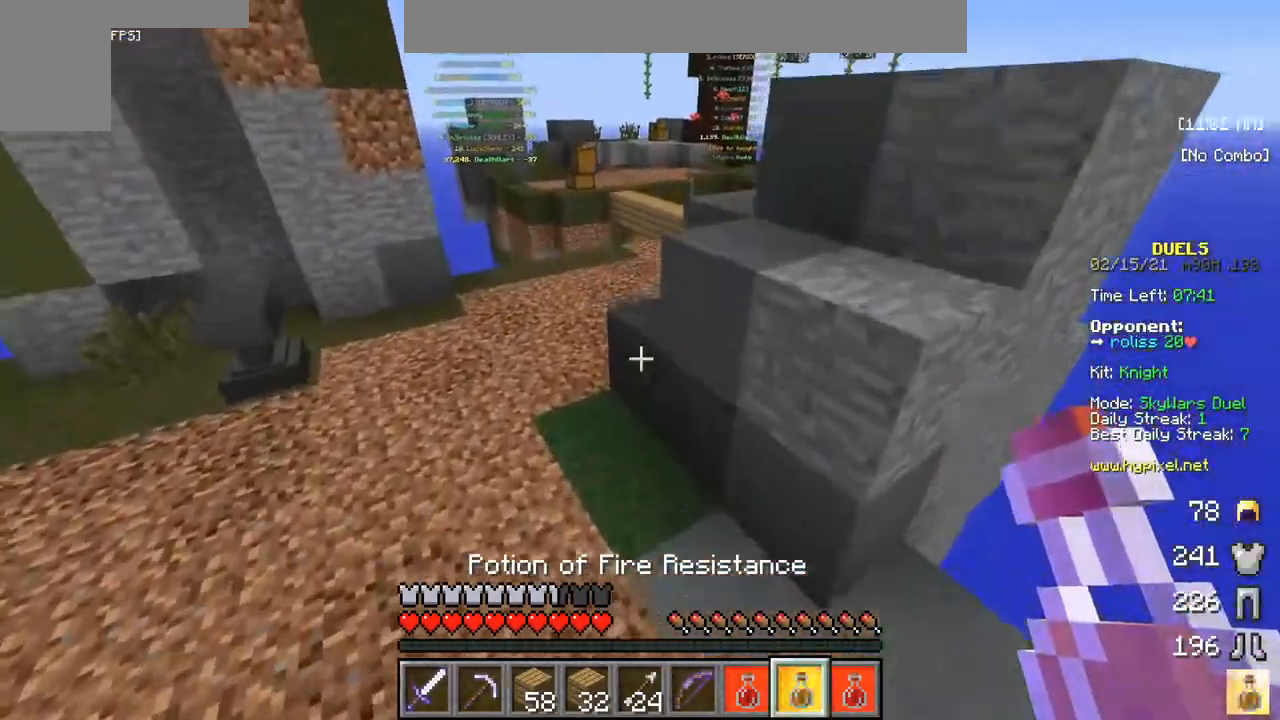
{"keys": ["w"], "mouse": [], "events": []}
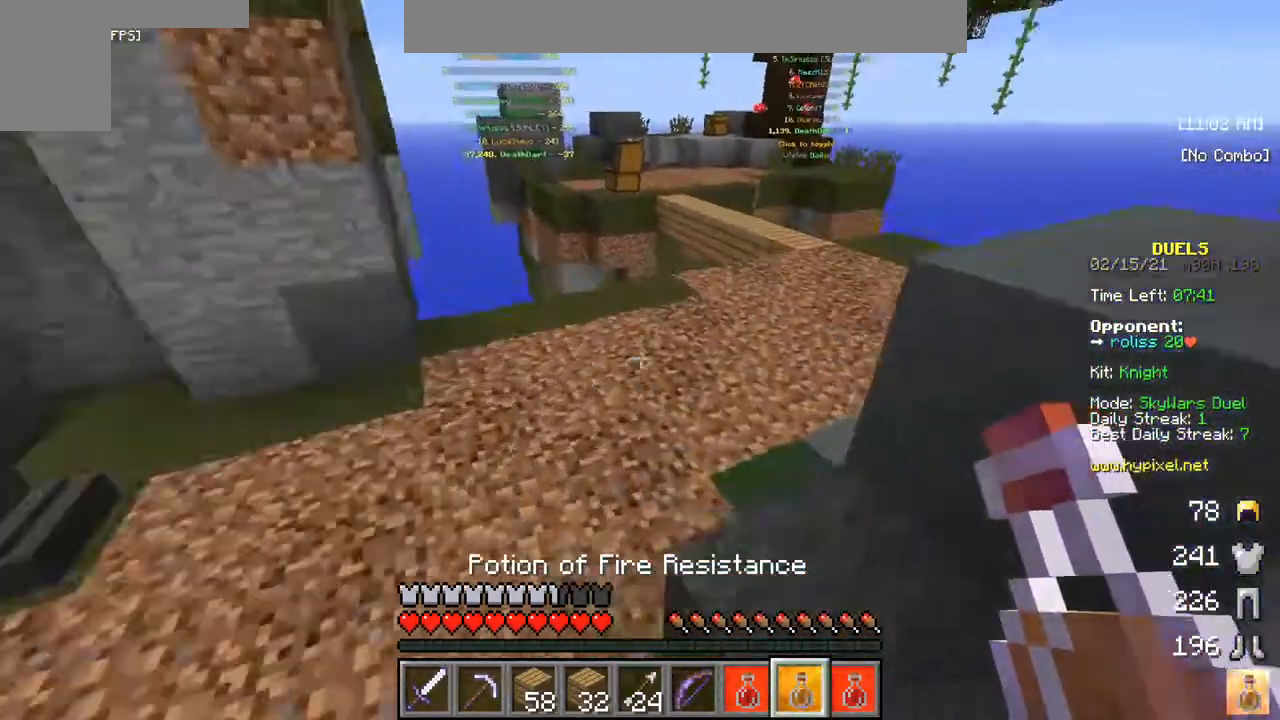
{"keys": ["w"], "mouse": [], "events": []}
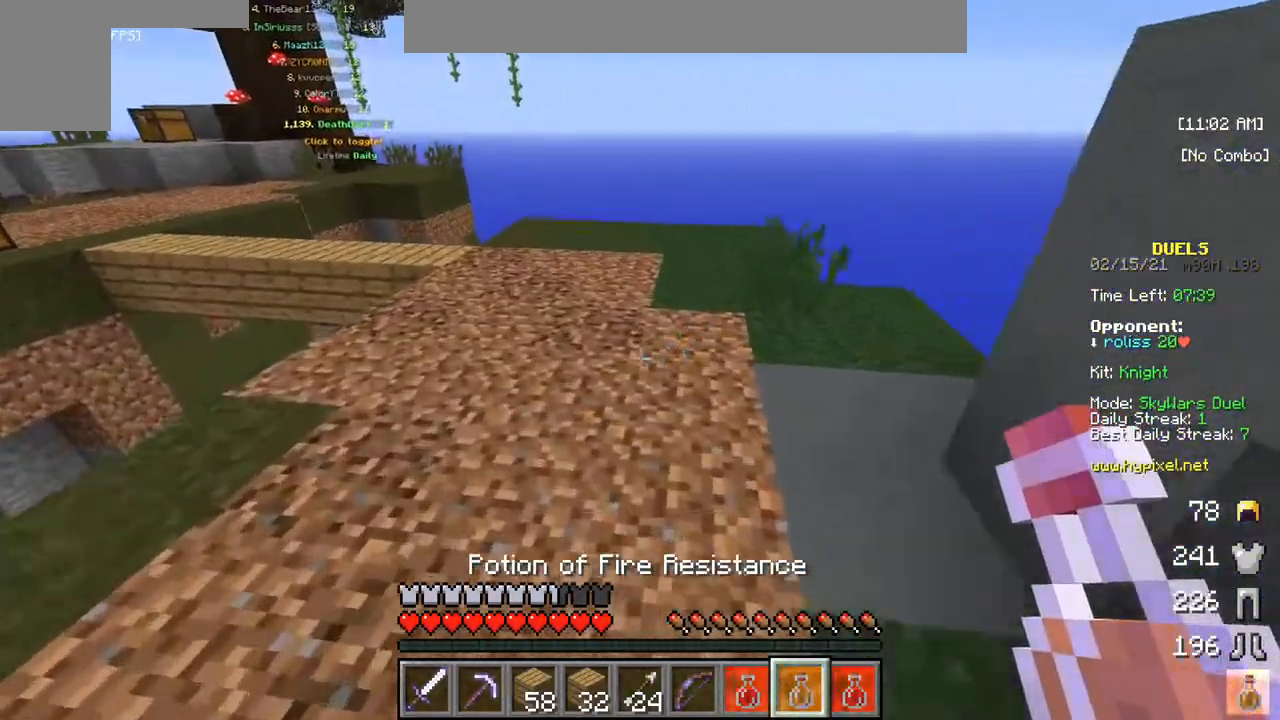
{"keys": ["w"], "mouse": [], "events": []}
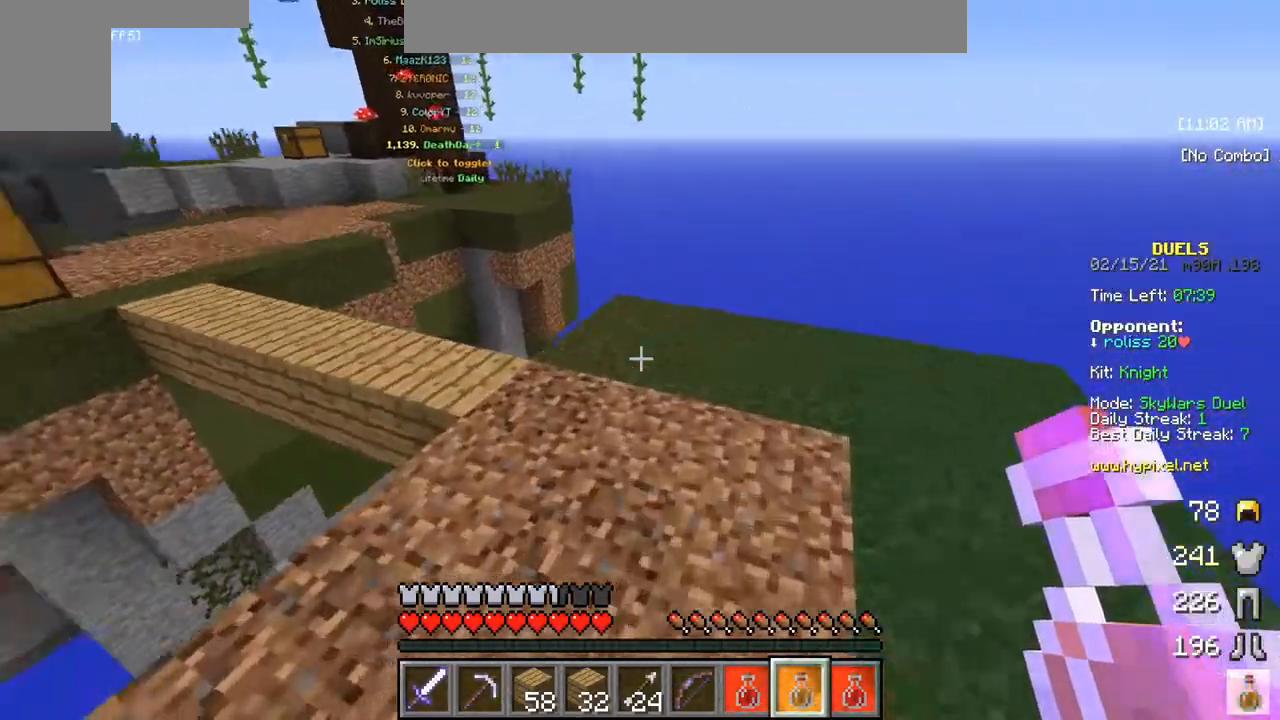
{"keys": ["w"], "mouse": [], "events": []}
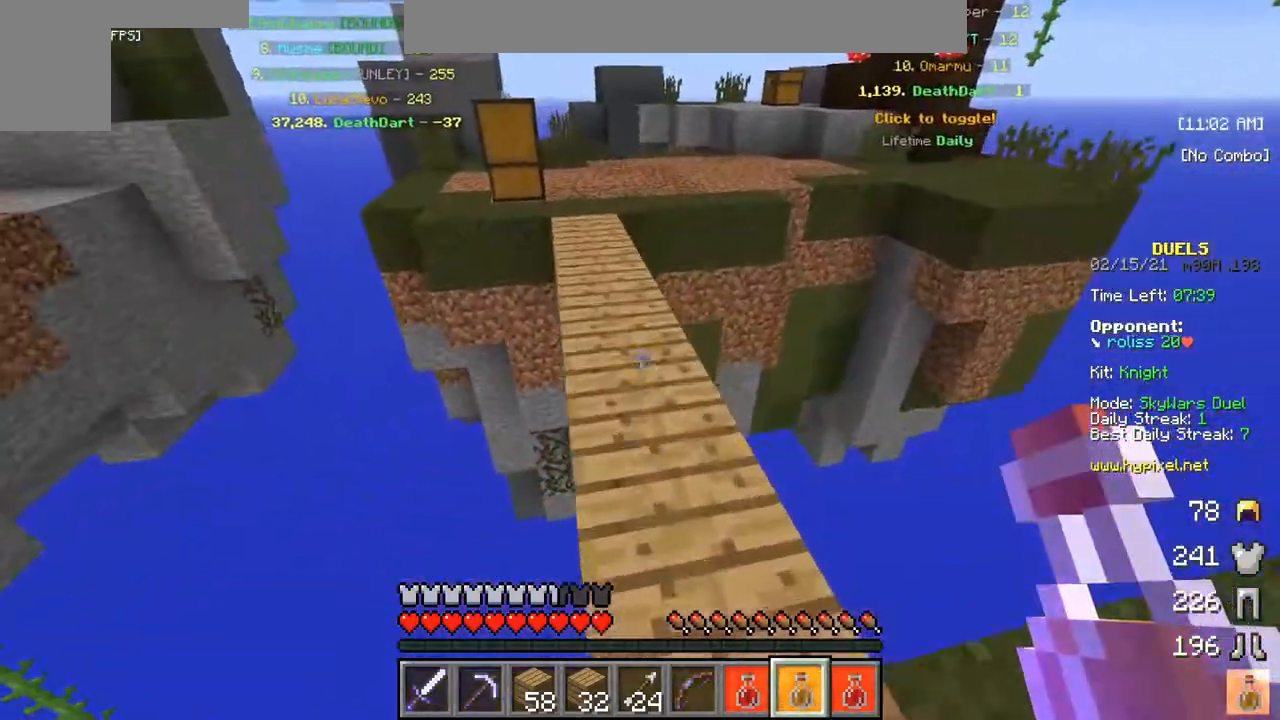
{"keys": ["w"], "mouse": [], "events": []}
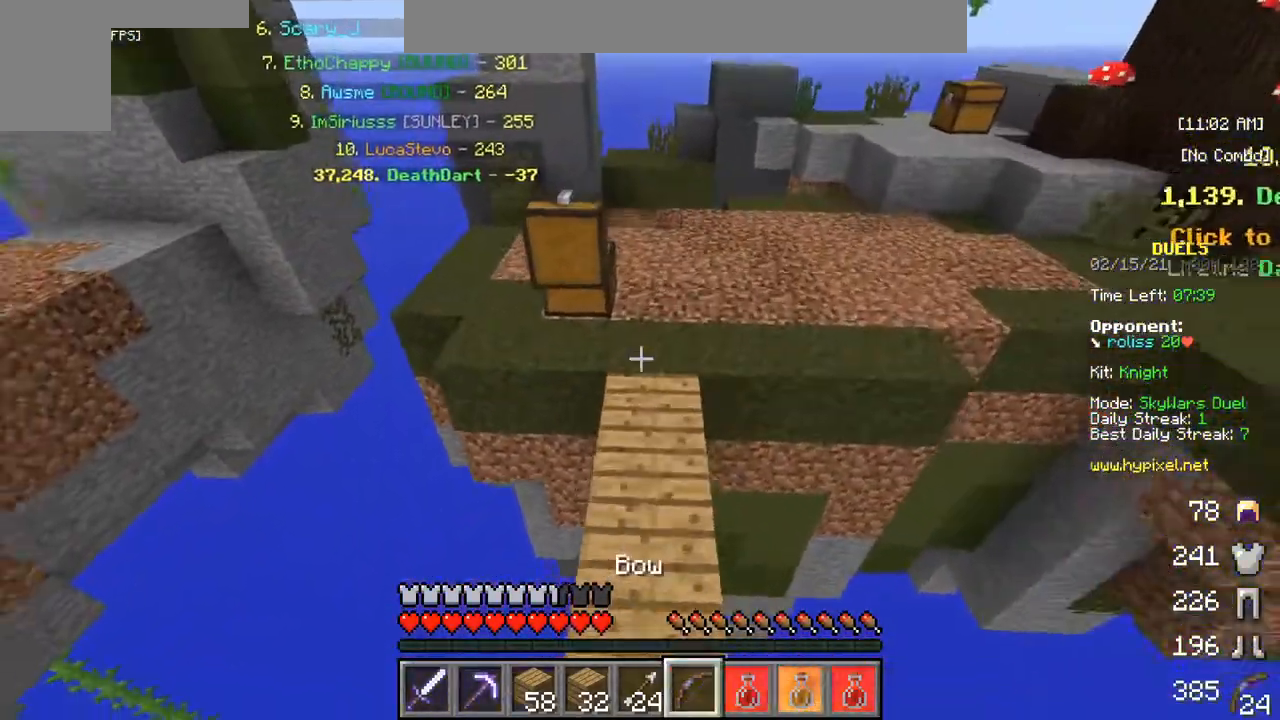
{"keys": ["w"], "mouse": [], "events": []}
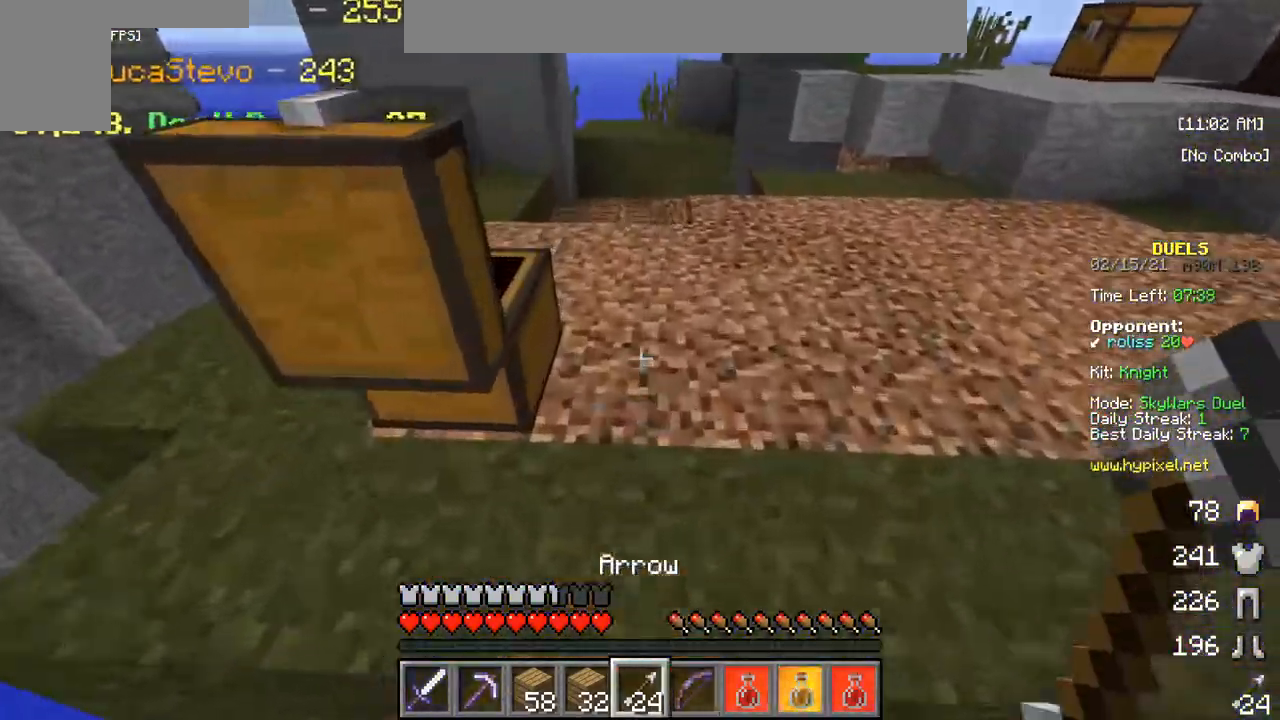
{"keys": [], "mouse": [], "events": [[383, "w", "up"]]}
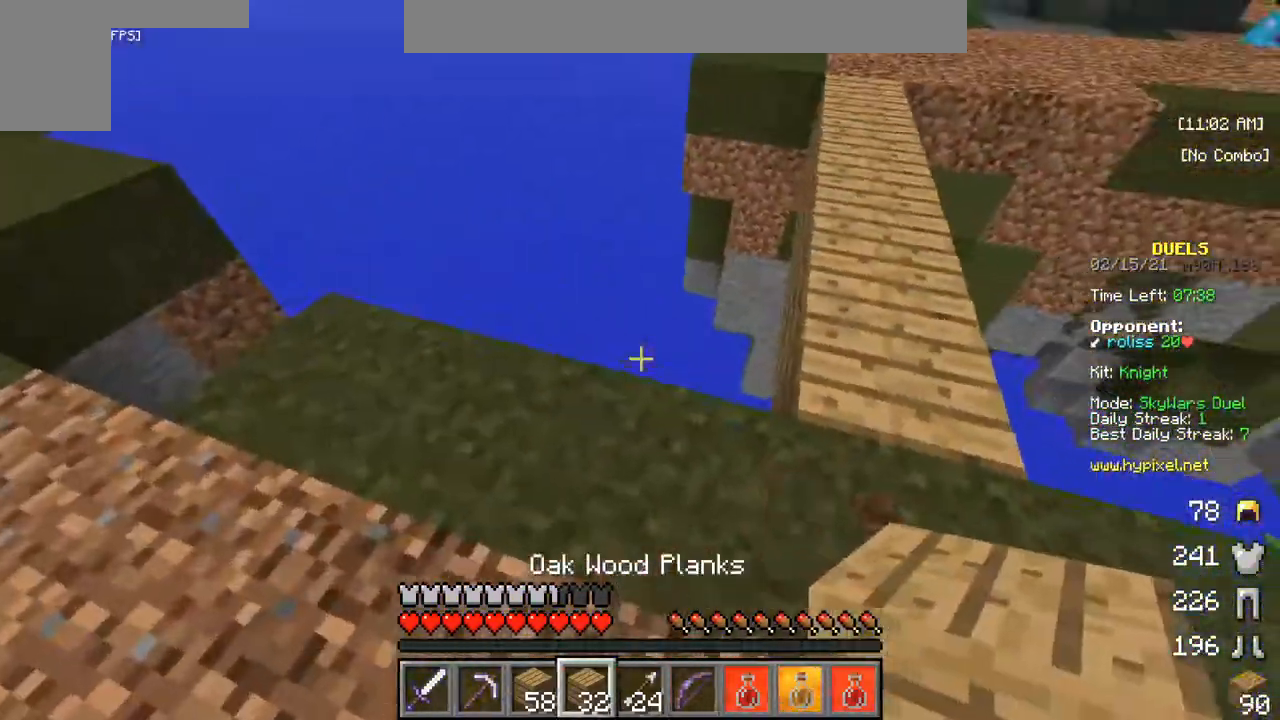
{"keys": ["s"], "mouse": ["right"], "events": [[67, "mouse_right", "down"], [183, "w", "down"], [233, "mouse_right", "up"], [300, "mouse_right", "down"], [383, "w", "up"], [500, "s", "down"]]}
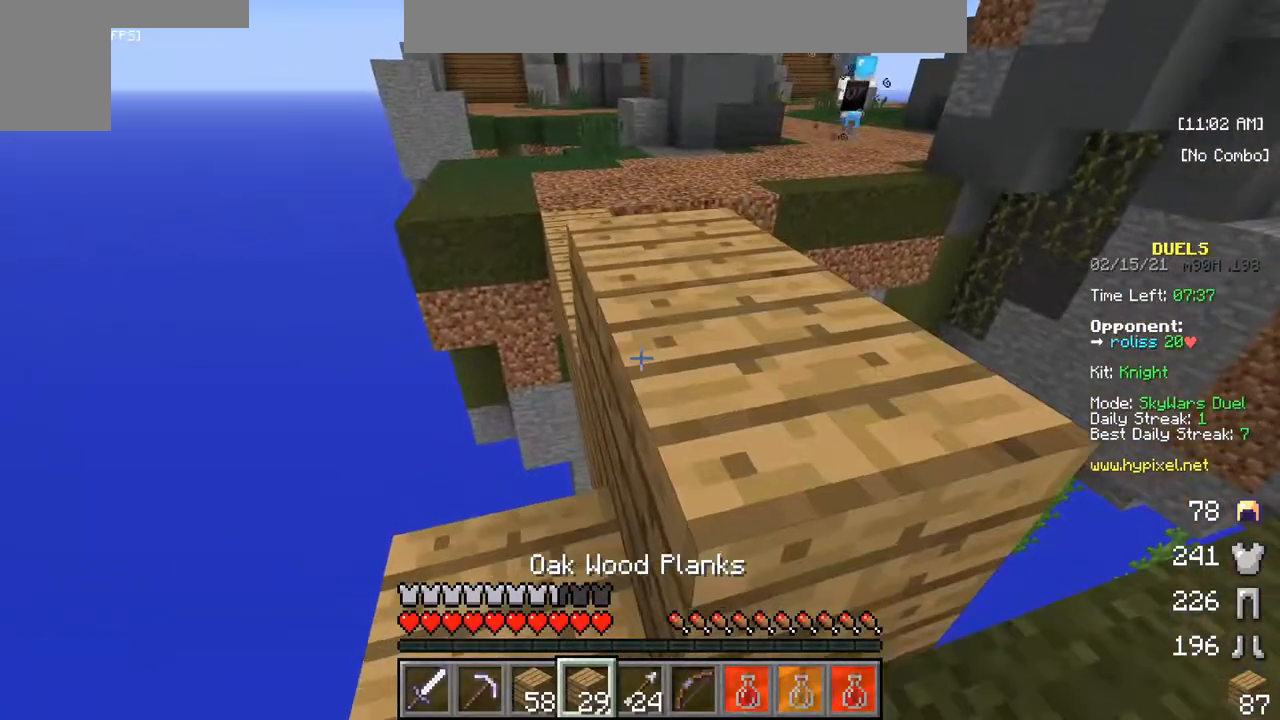
{"keys": ["w"], "mouse": ["right"], "events": [[217, "s", "up"], [433, "w", "down"]]}
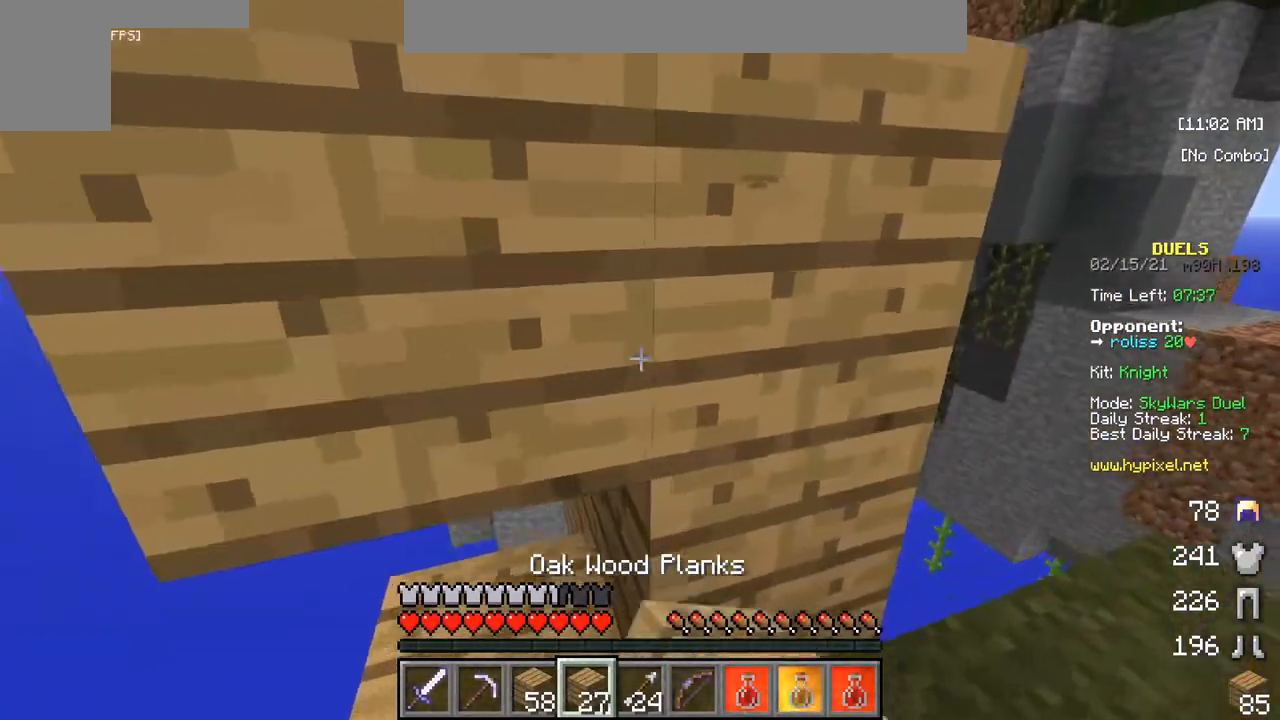
{"keys": [], "mouse": ["right"], "events": [[67, "w", "up"], [150, "s", "down"], [450, "s", "up"]]}
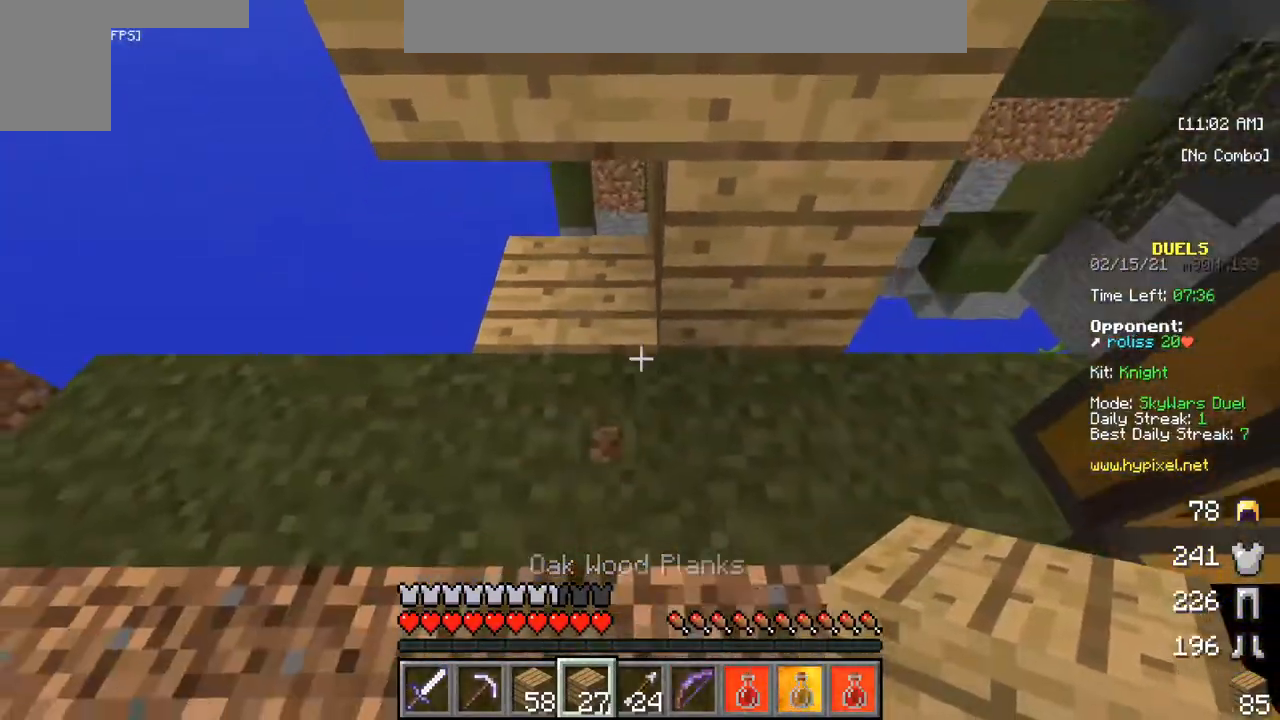
{"keys": [], "mouse": ["right"], "events": []}
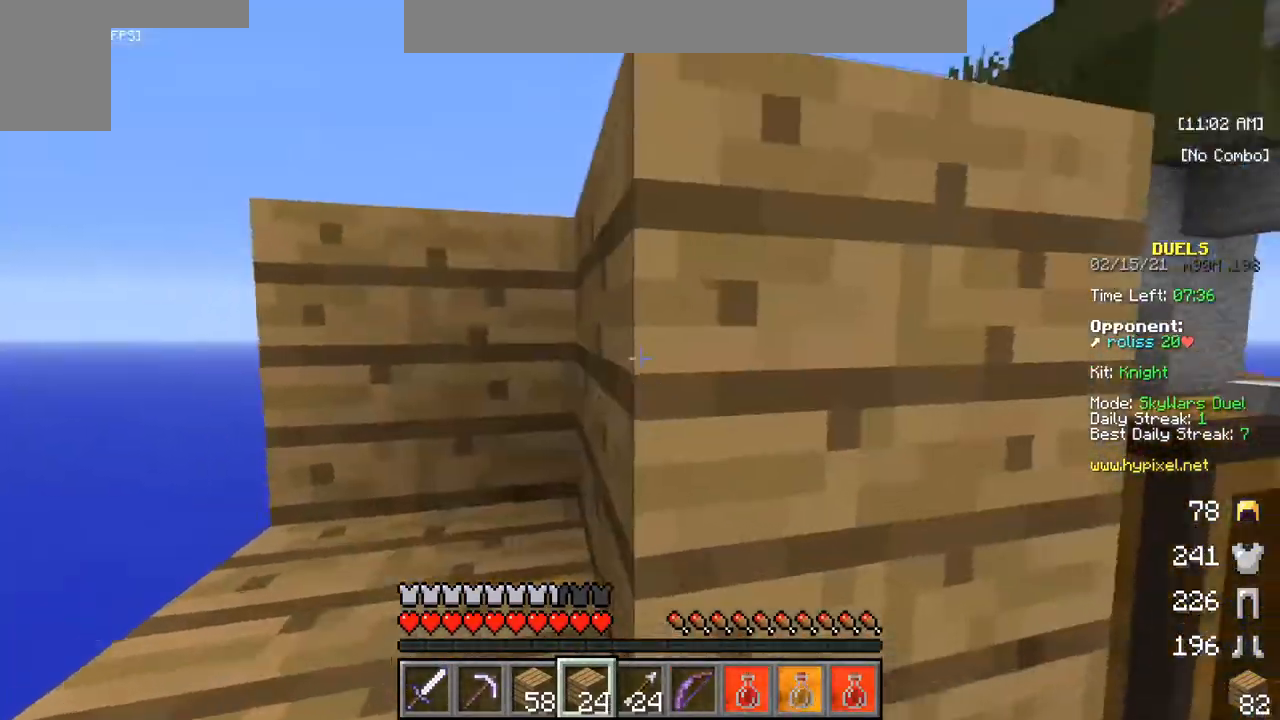
{"keys": [], "mouse": ["right"], "events": [[417, "mouse_right", "up"], [500, "mouse_right", "down"]]}
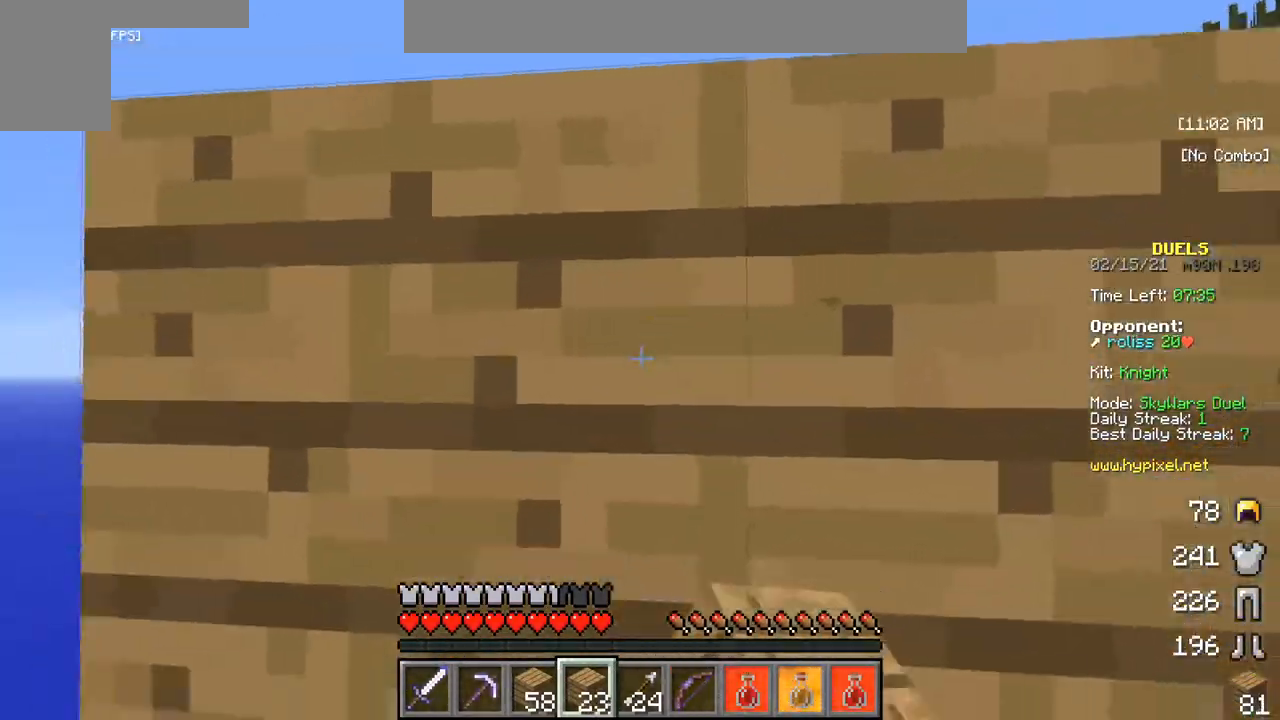
{"keys": [], "mouse": ["right"], "events": [[67, "mouse_right", "up"], [150, "mouse_right", "down"]]}
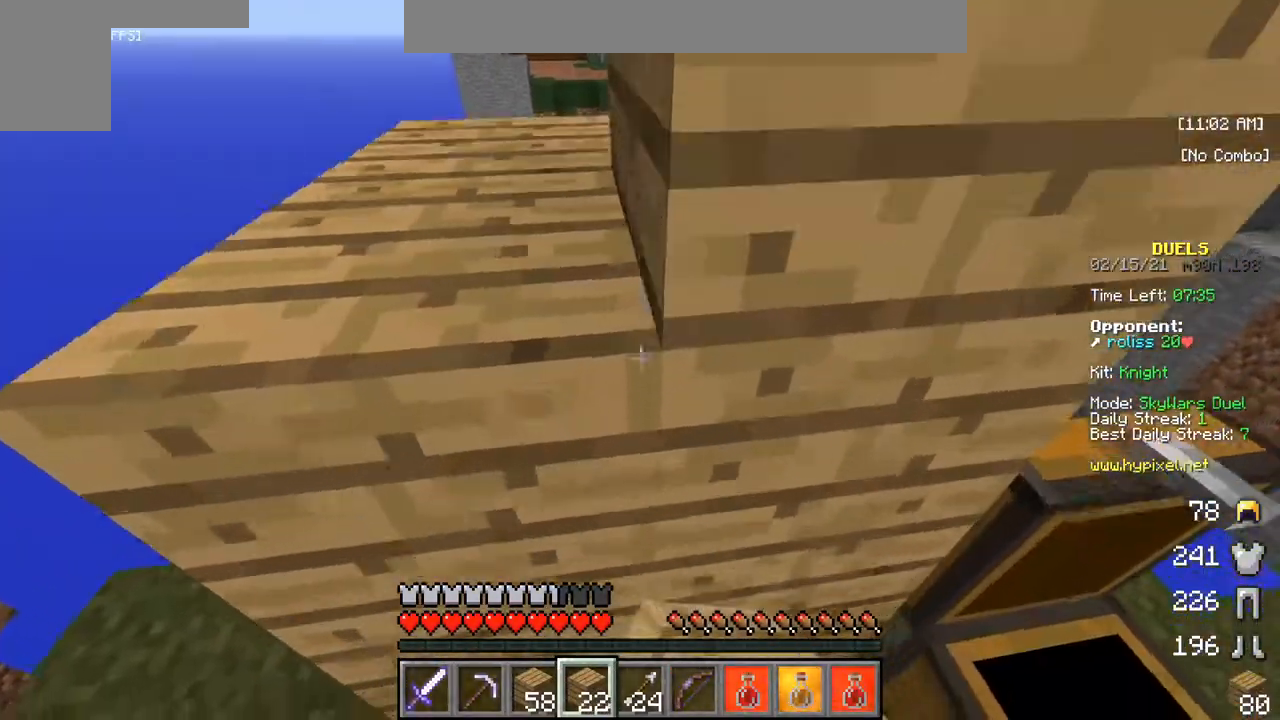
{"keys": [], "mouse": ["right"], "events": [[183, "mouse_right", "up"], [283, "mouse_right", "down"]]}
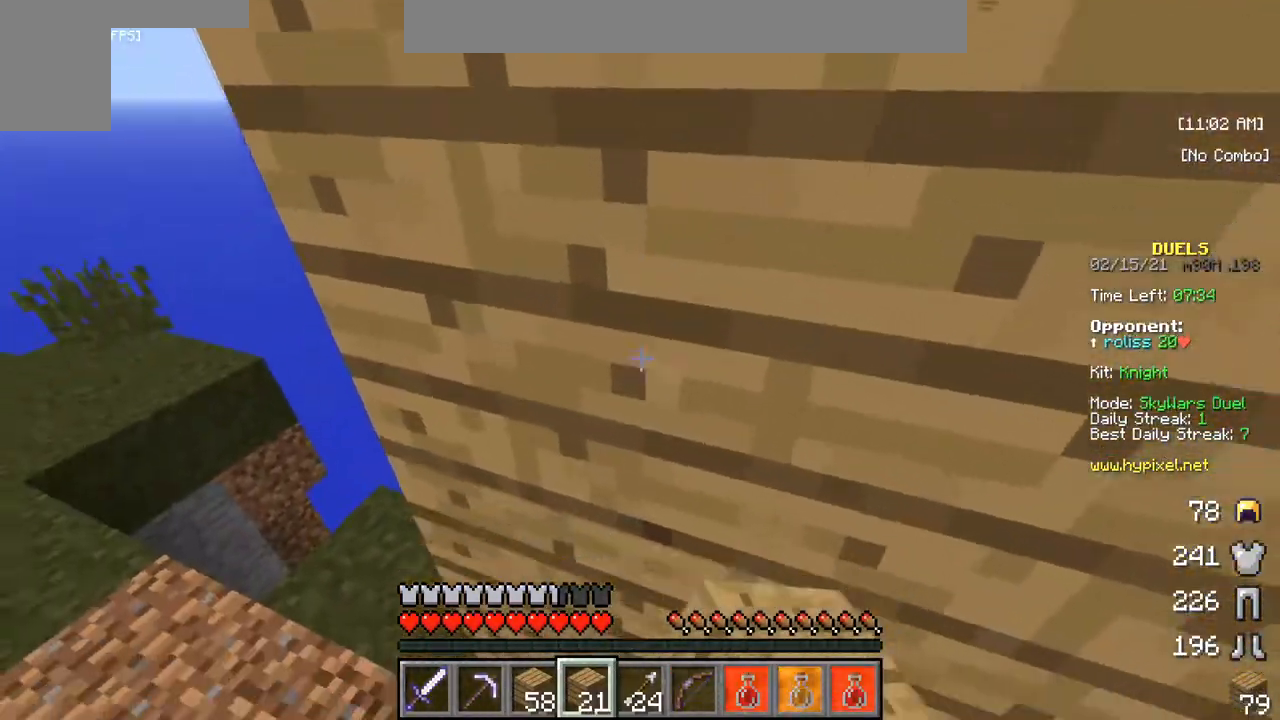
{"keys": [], "mouse": ["right"], "events": [[150, "mouse_right", "up"], [233, "mouse_right", "down"]]}
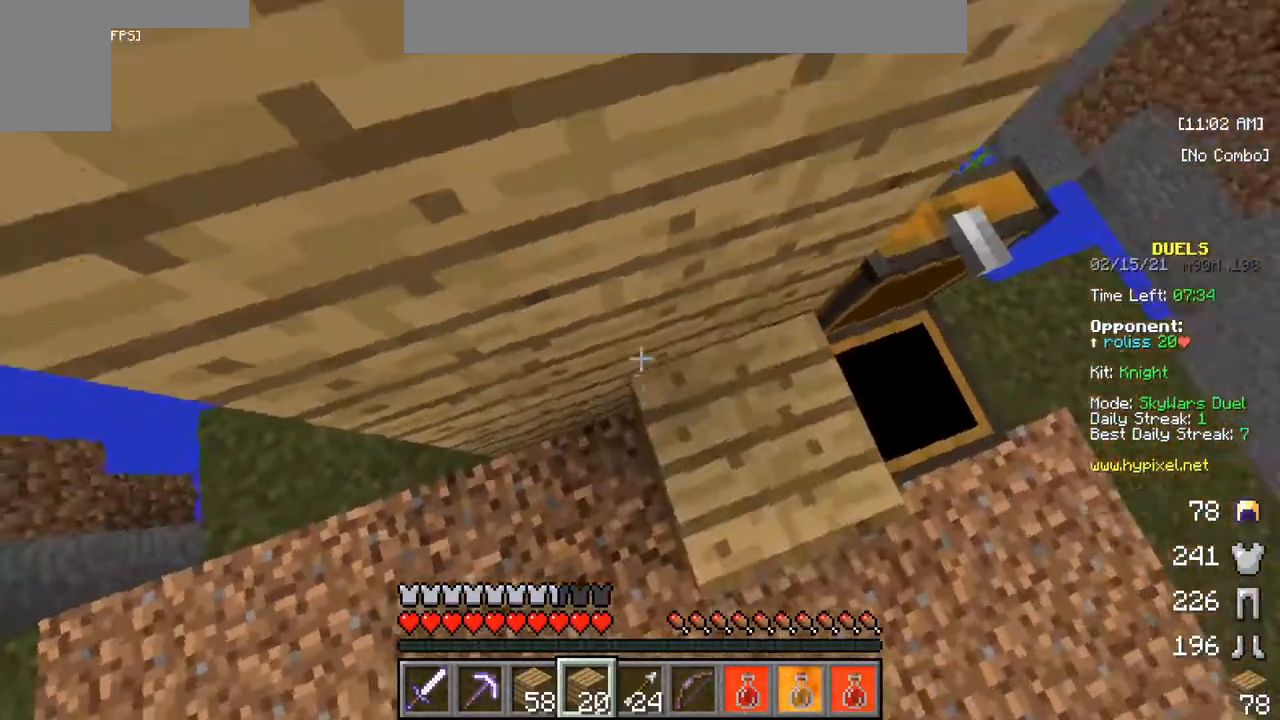
{"keys": [], "mouse": ["right"], "events": []}
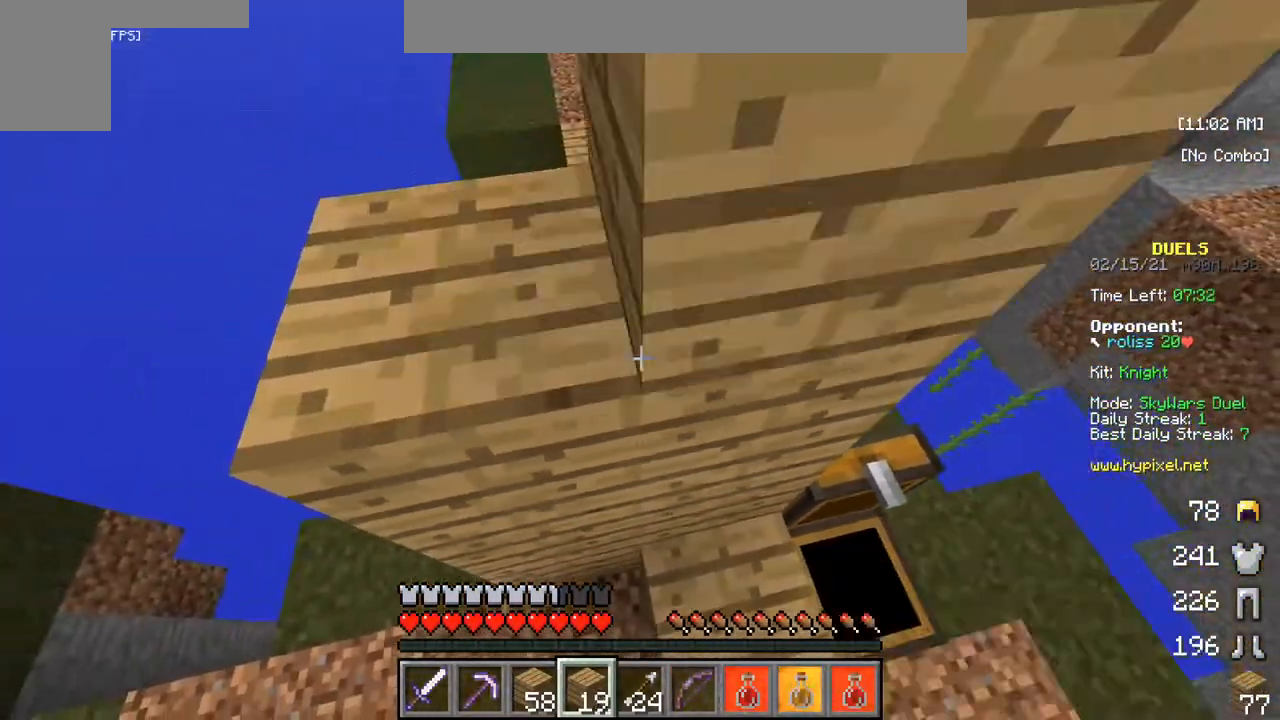
{"keys": [], "mouse": ["right"], "events": []}
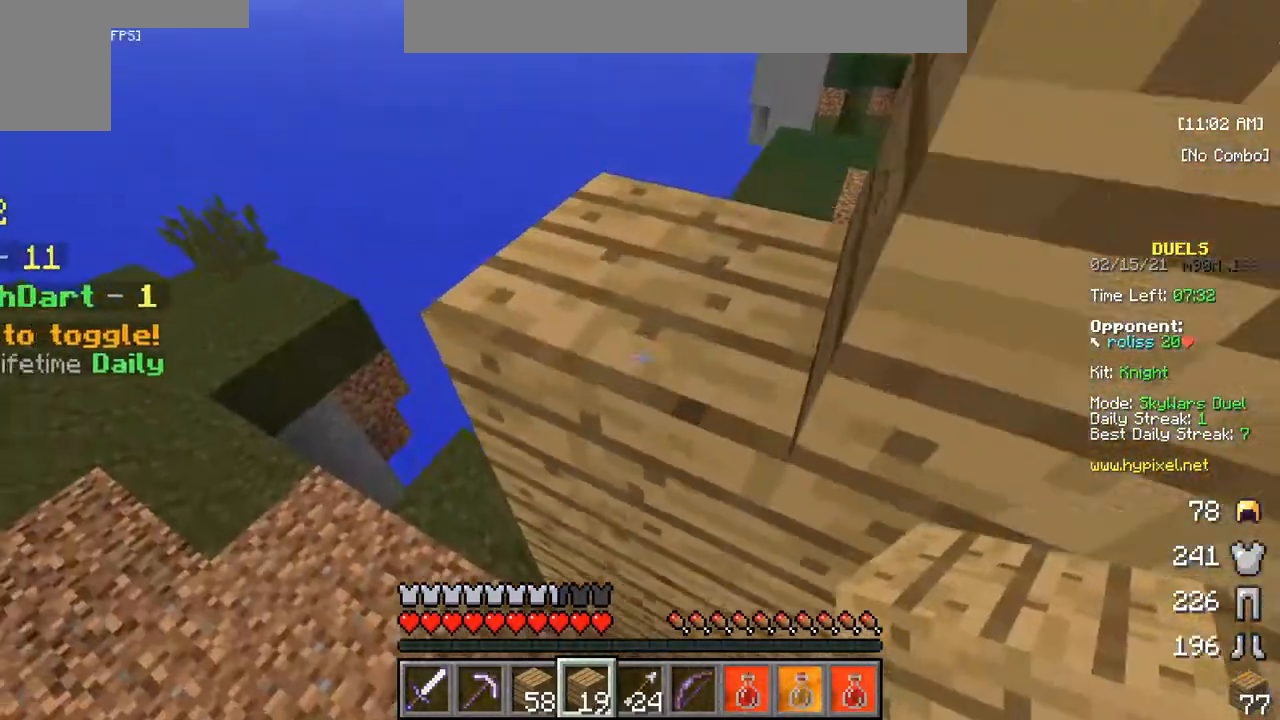
{"keys": ["w"], "mouse": [], "events": [[450, "mouse_right", "up"], [500, "w", "down"]]}
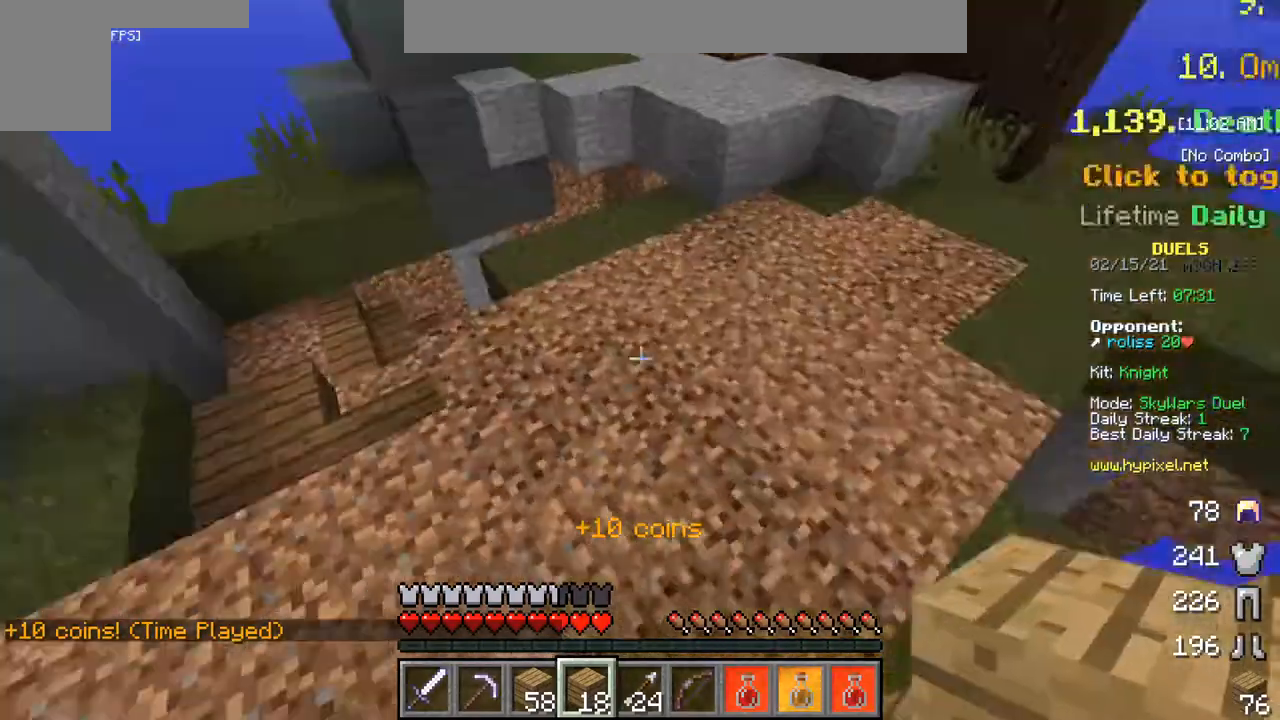
{"keys": ["w"], "mouse": [], "events": []}
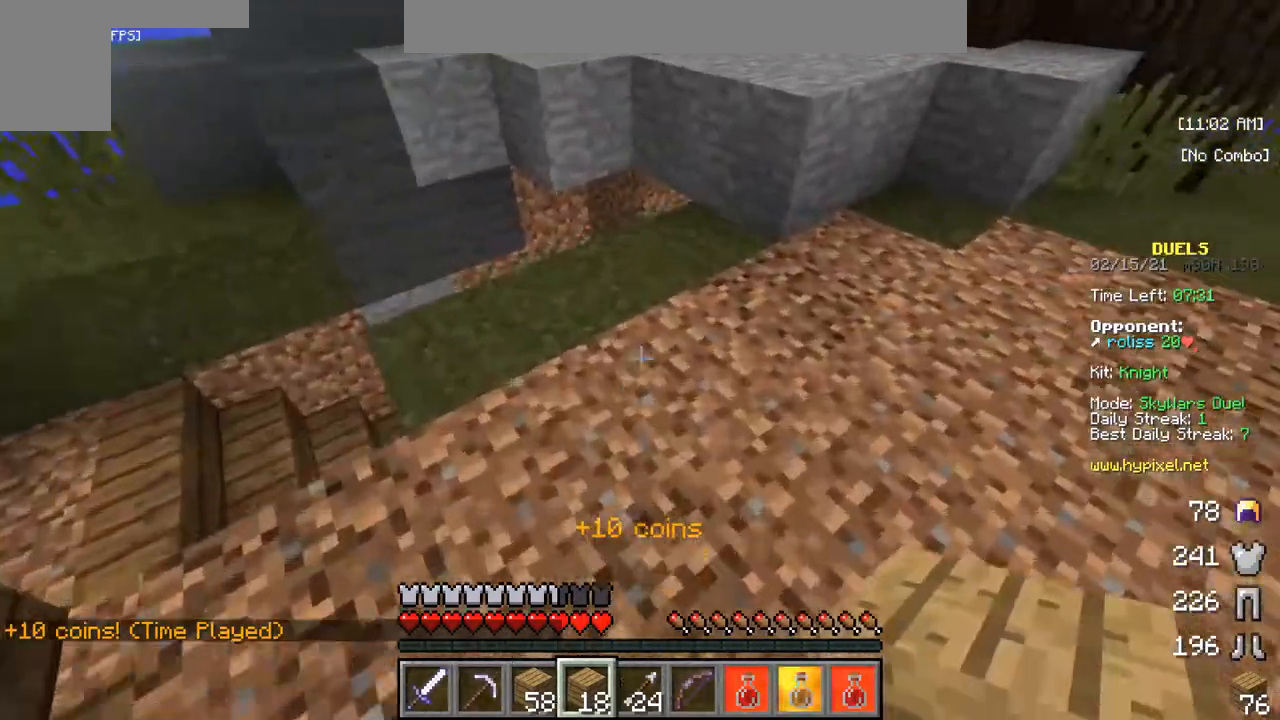
{"keys": ["w"], "mouse": [], "events": []}